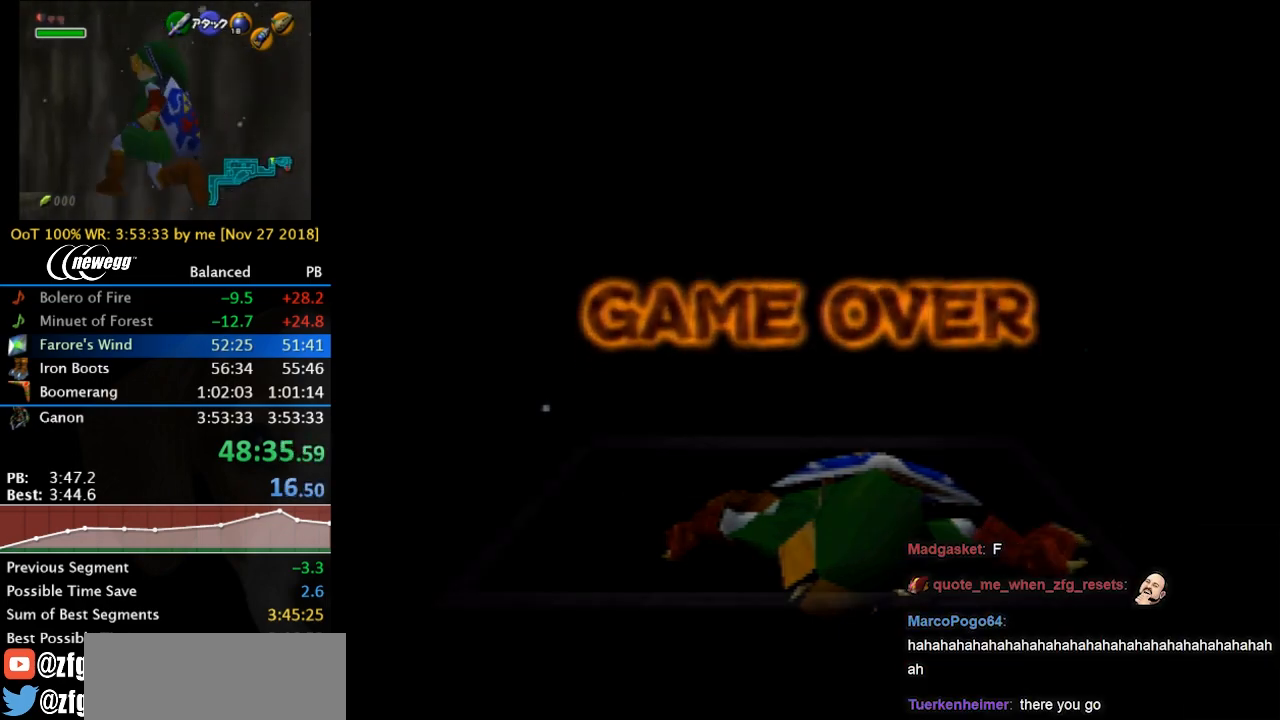
Gameplay with a controller (Nintendo layout); each line is a JSON object with the inputs held at the frame after it. "events" lists button and stick changes between this image and that frame as [ms after this image, input, new state], when the widget could be followed in between. Not read: L3 R3 right_stick.
{"buttons": [], "left_stick": "down-left", "events": [[267, "left_stick", "down-left"]]}
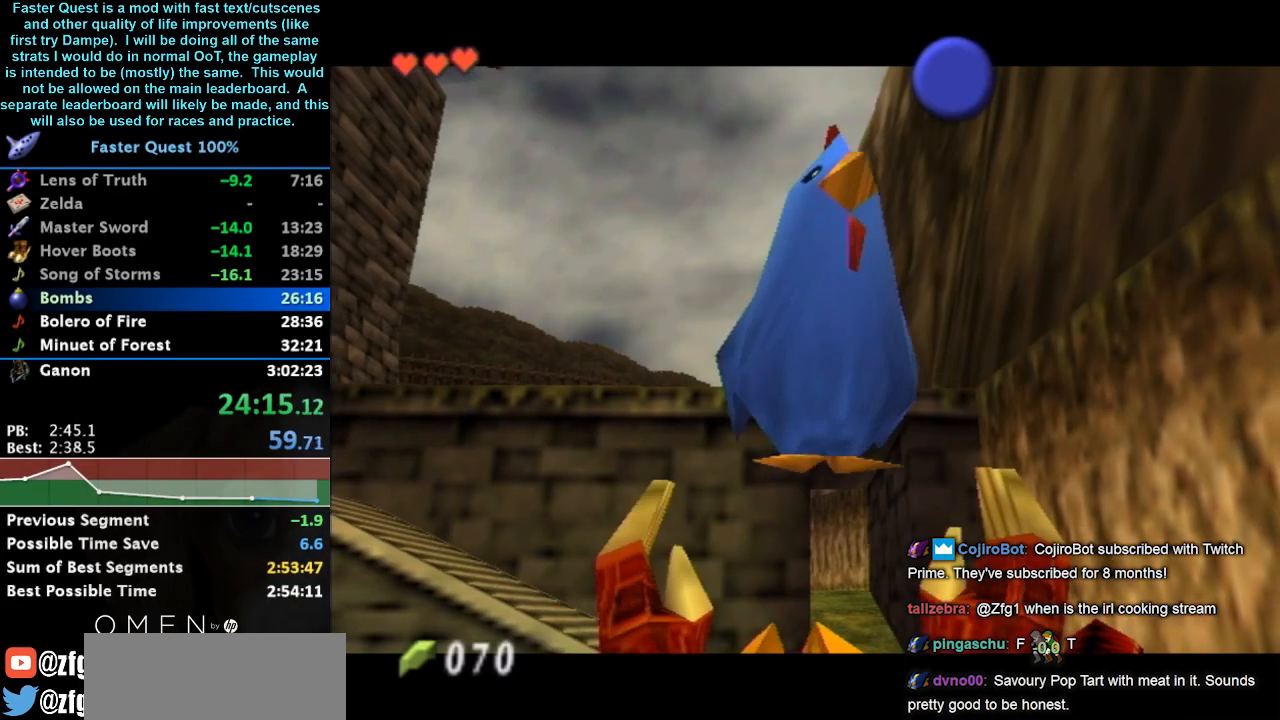
{"buttons": [], "left_stick": "down-left", "events": []}
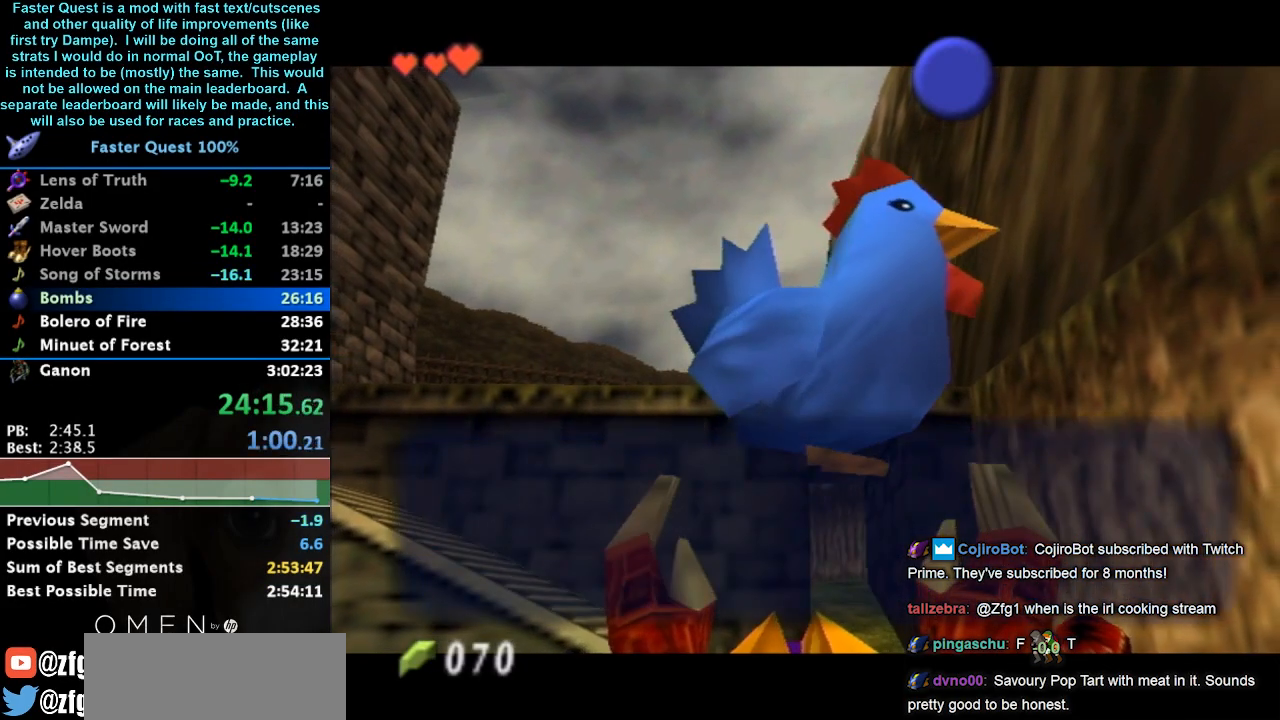
{"buttons": [], "left_stick": "down-left", "events": [[333, "A", "down"], [433, "A", "up"]]}
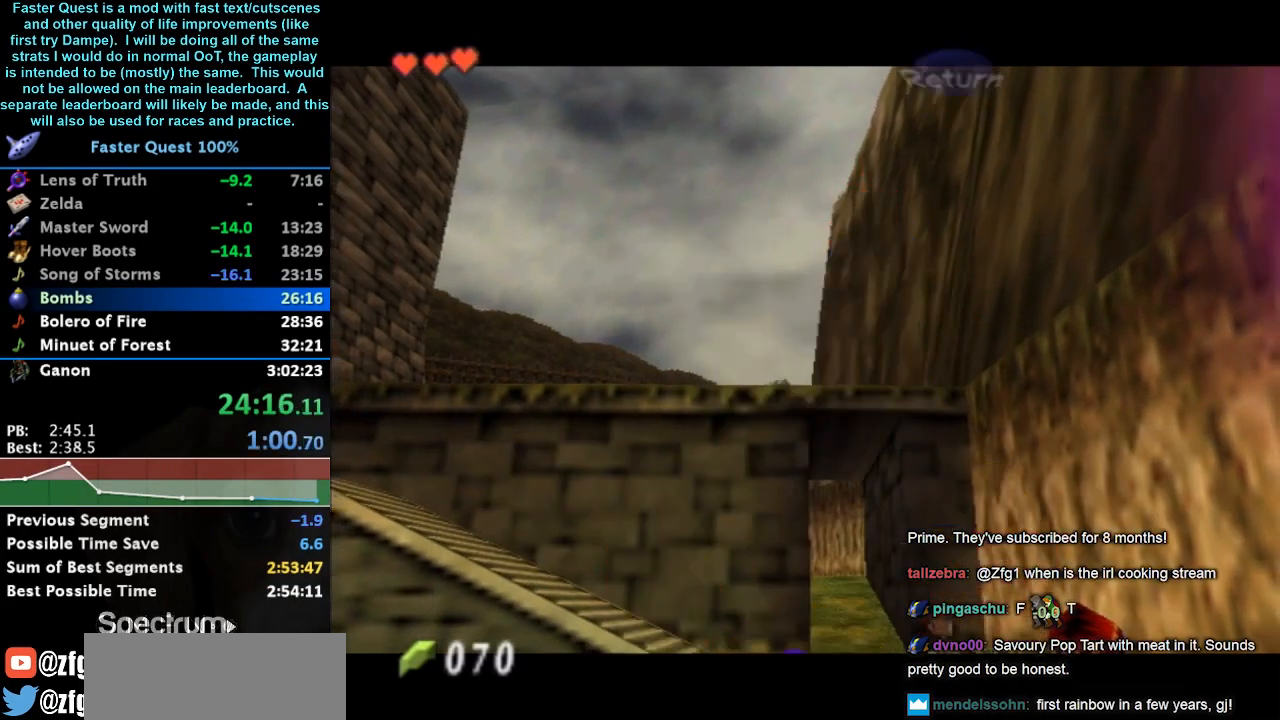
{"buttons": [], "left_stick": "down-left", "events": [[100, "Y", "down"], [167, "Y", "up"]]}
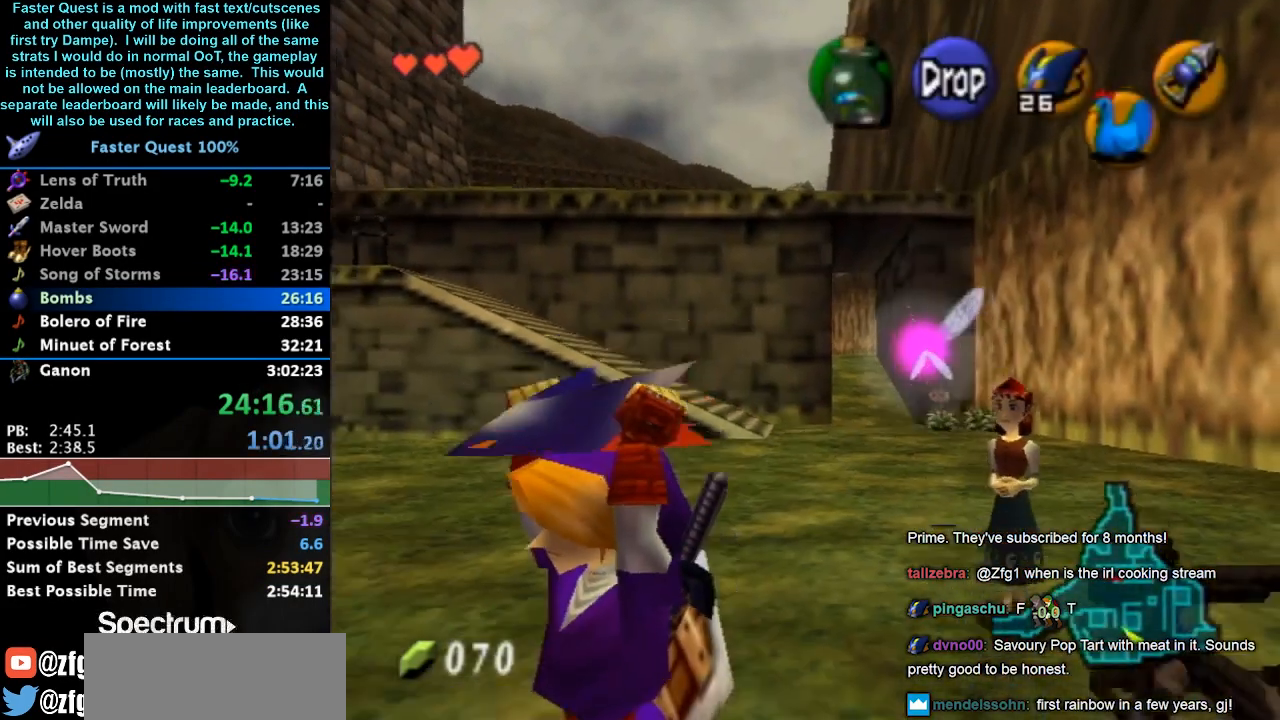
{"buttons": [], "left_stick": "down-left", "events": []}
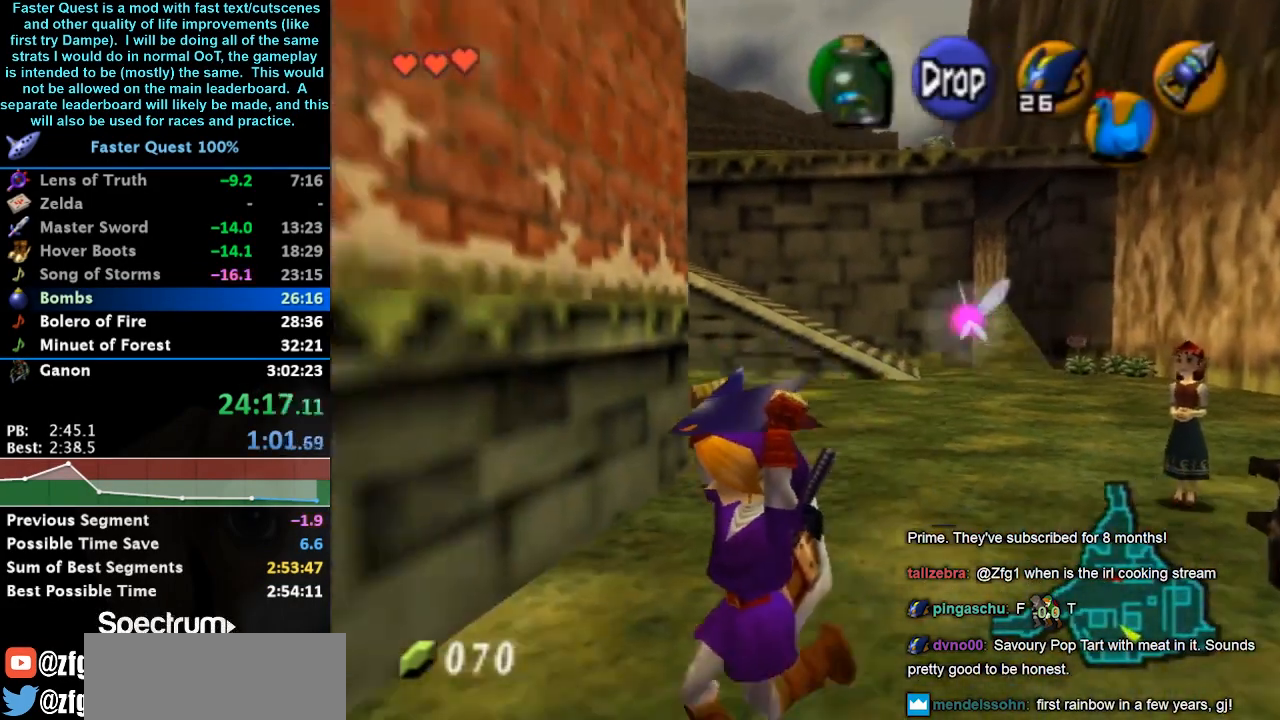
{"buttons": [], "left_stick": "down-left", "events": []}
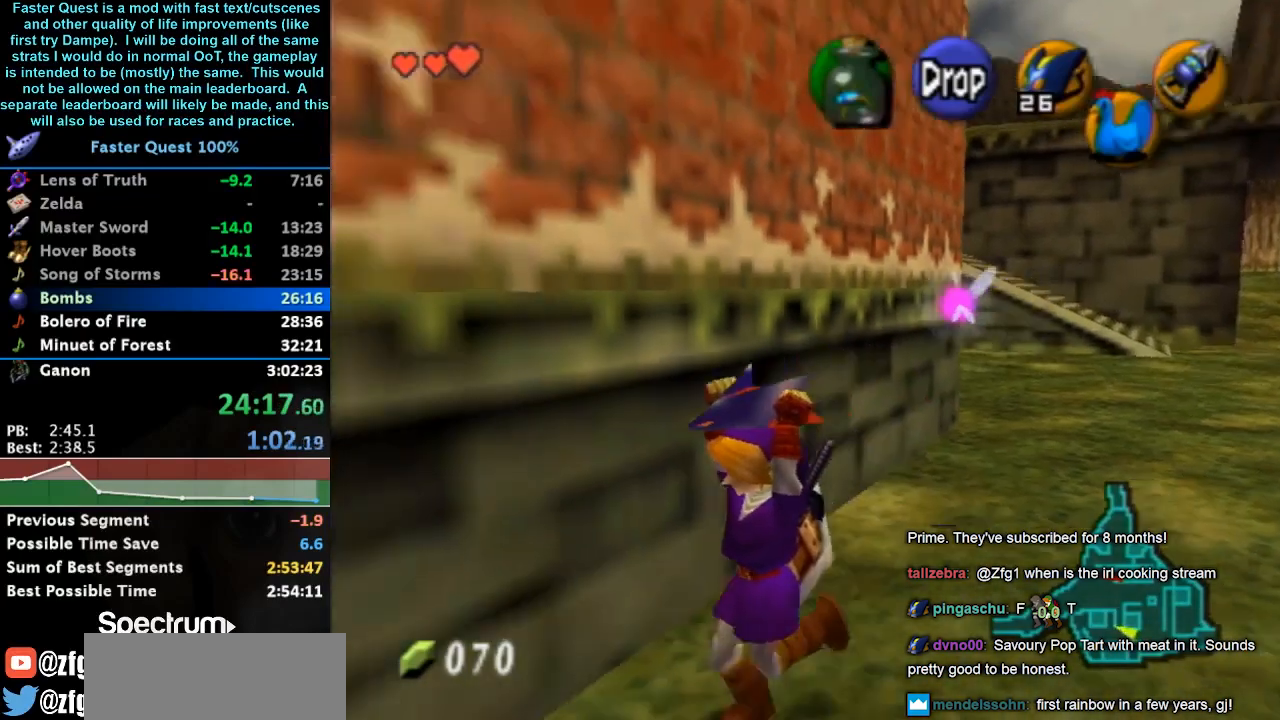
{"buttons": [], "left_stick": "down-left", "events": []}
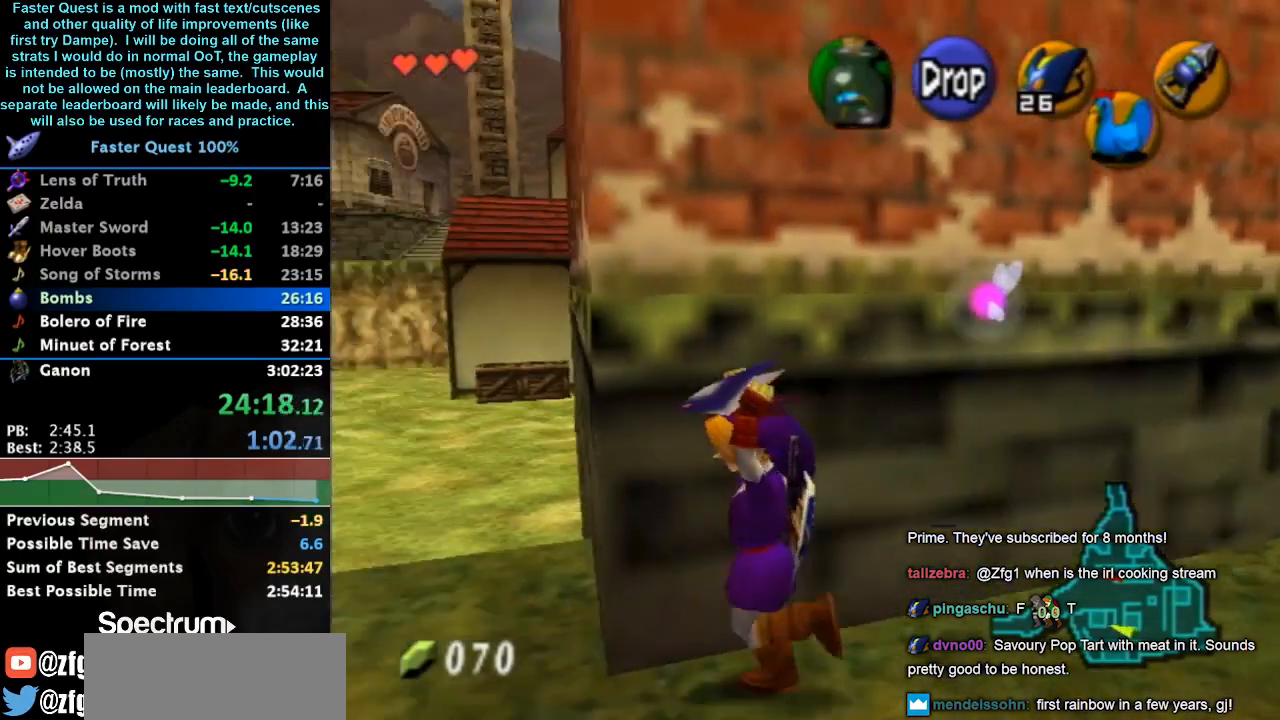
{"buttons": [], "left_stick": "up", "events": [[33, "left_stick", "left"], [200, "left_stick", "up-left"], [300, "left_stick", "up"]]}
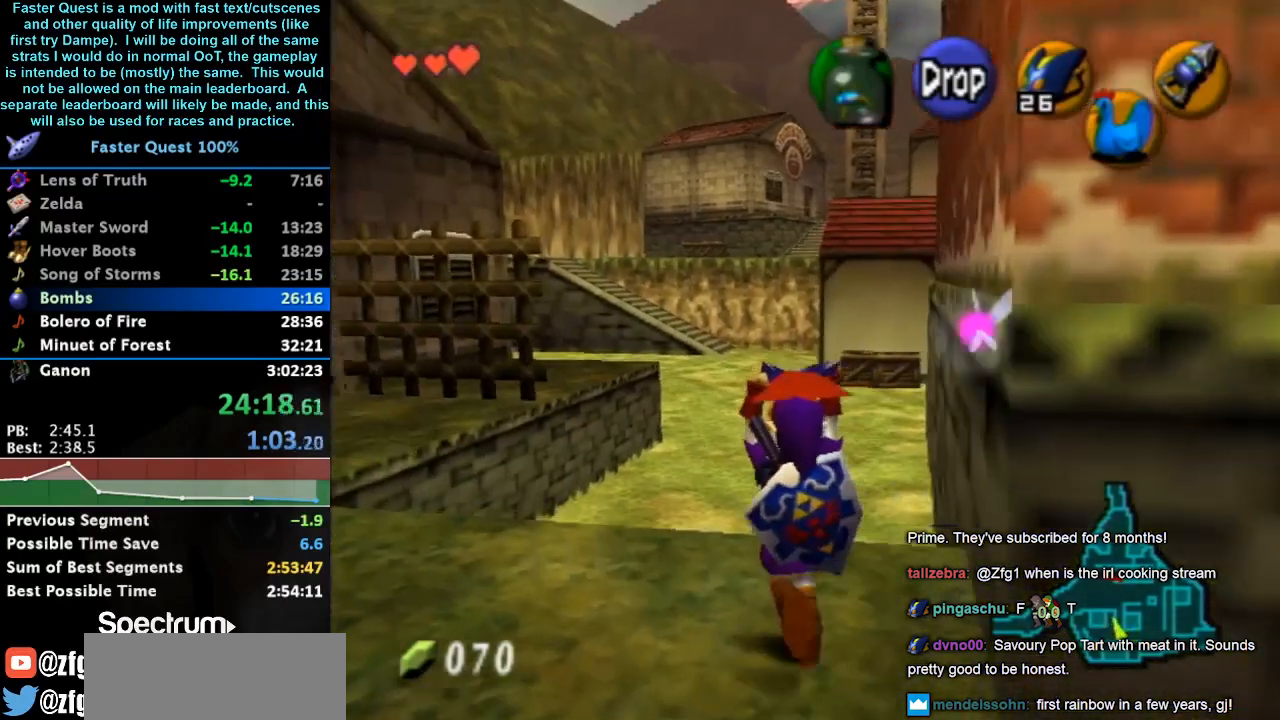
{"buttons": [], "left_stick": "up-right", "events": [[400, "left_stick", "up-right"]]}
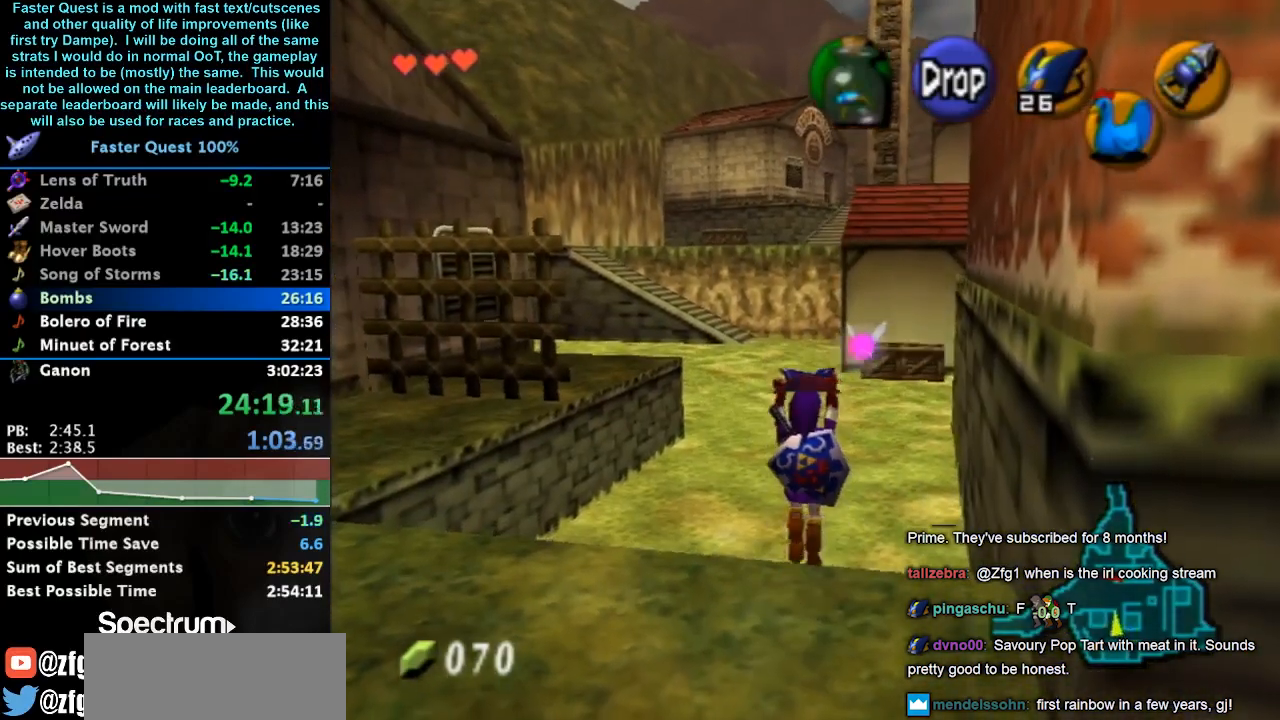
{"buttons": ["L1"], "left_stick": "down-right", "events": [[33, "left_stick", "down-right"], [200, "L1", "down"]]}
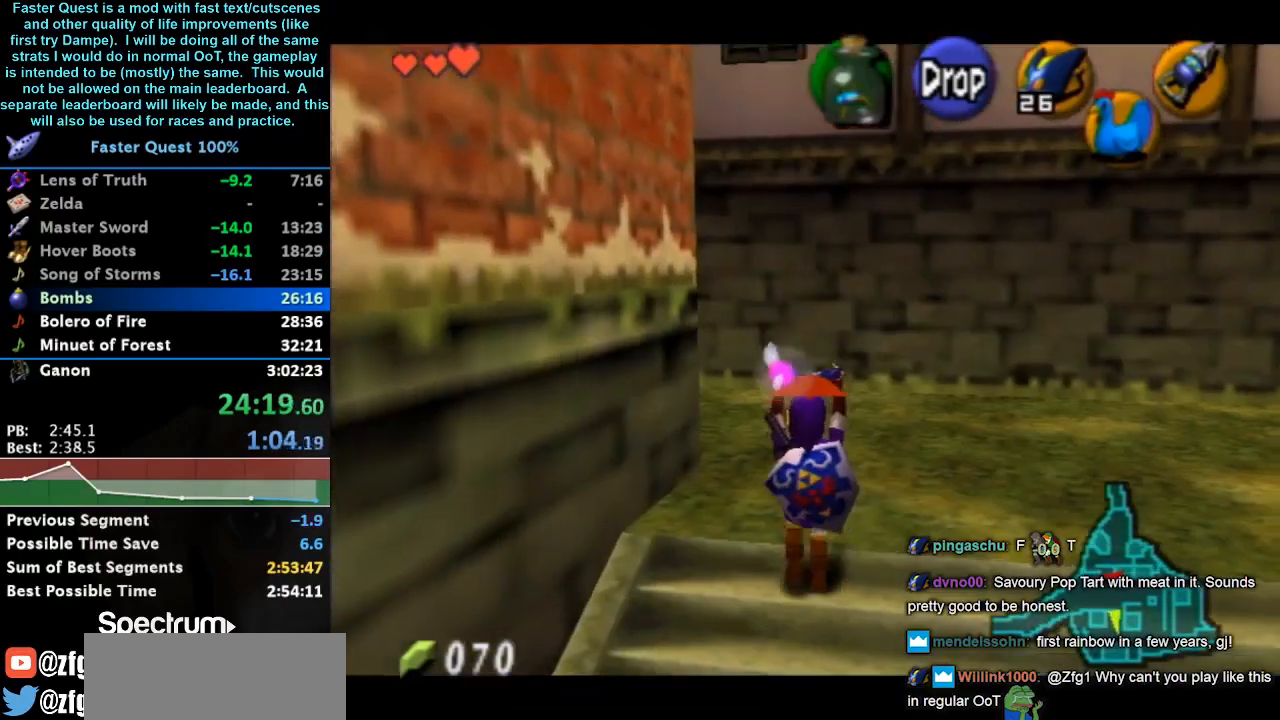
{"buttons": ["L1"], "left_stick": "down-right", "events": []}
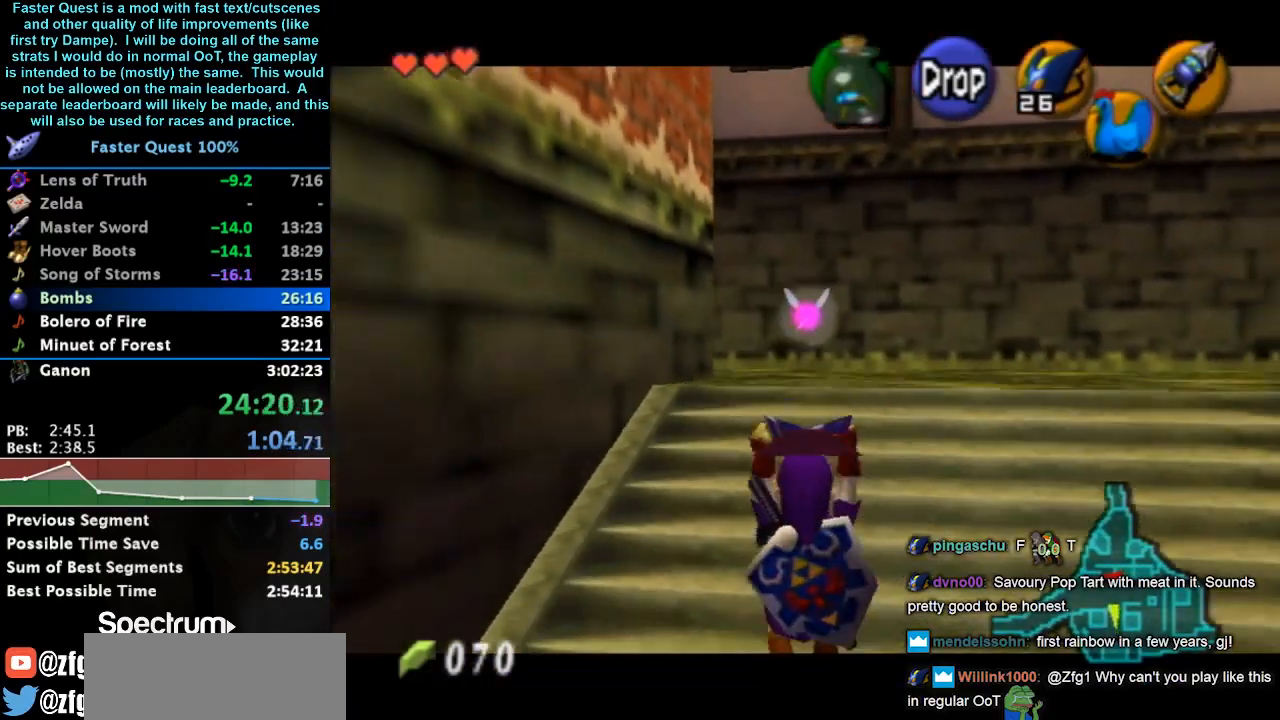
{"buttons": ["L1"], "left_stick": "down-right", "events": []}
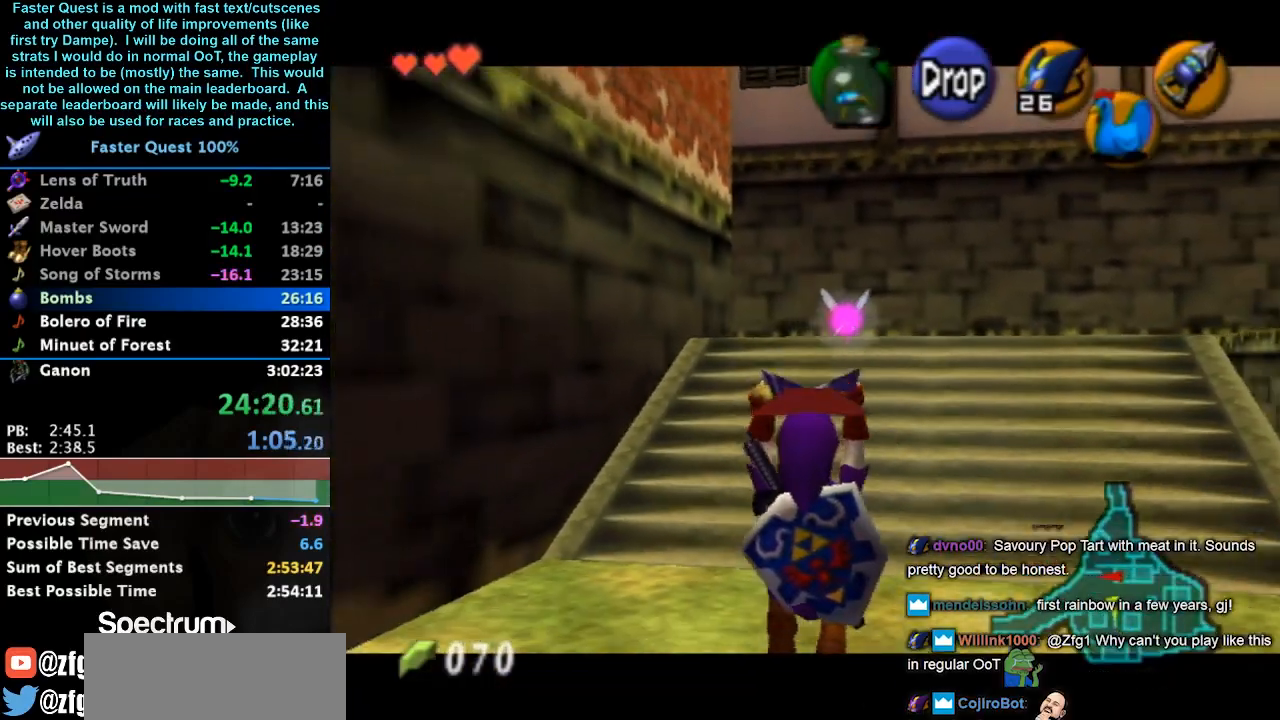
{"buttons": ["L1"], "left_stick": "right", "events": [[267, "left_stick", "right"]]}
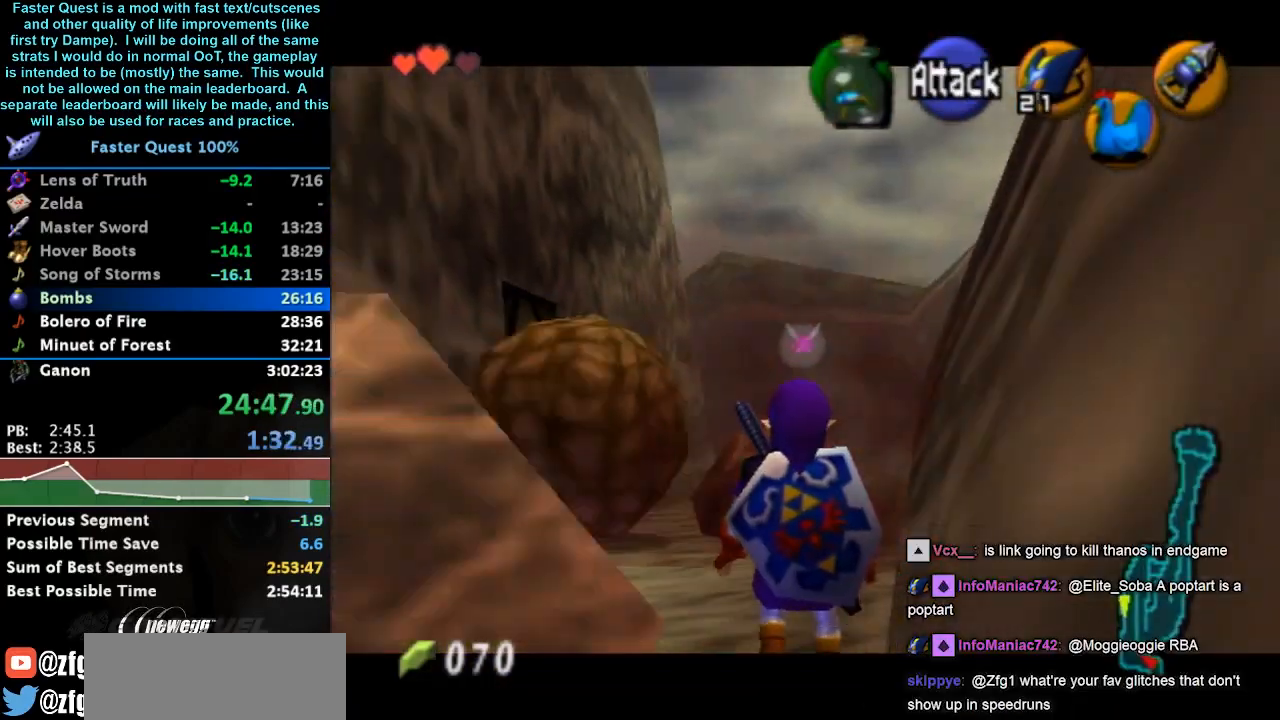
{"buttons": ["L1"], "left_stick": "right", "events": []}
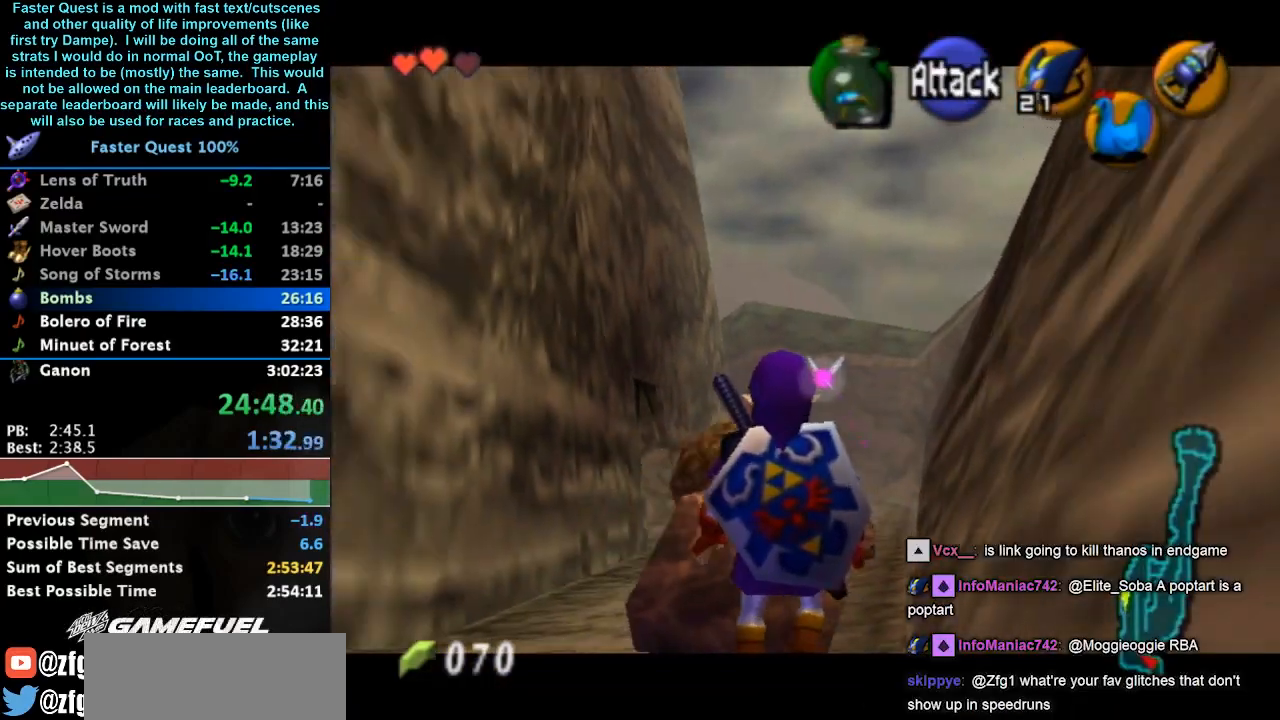
{"buttons": ["L1"], "left_stick": "right", "events": [[200, "L1", "up"], [267, "L1", "down"]]}
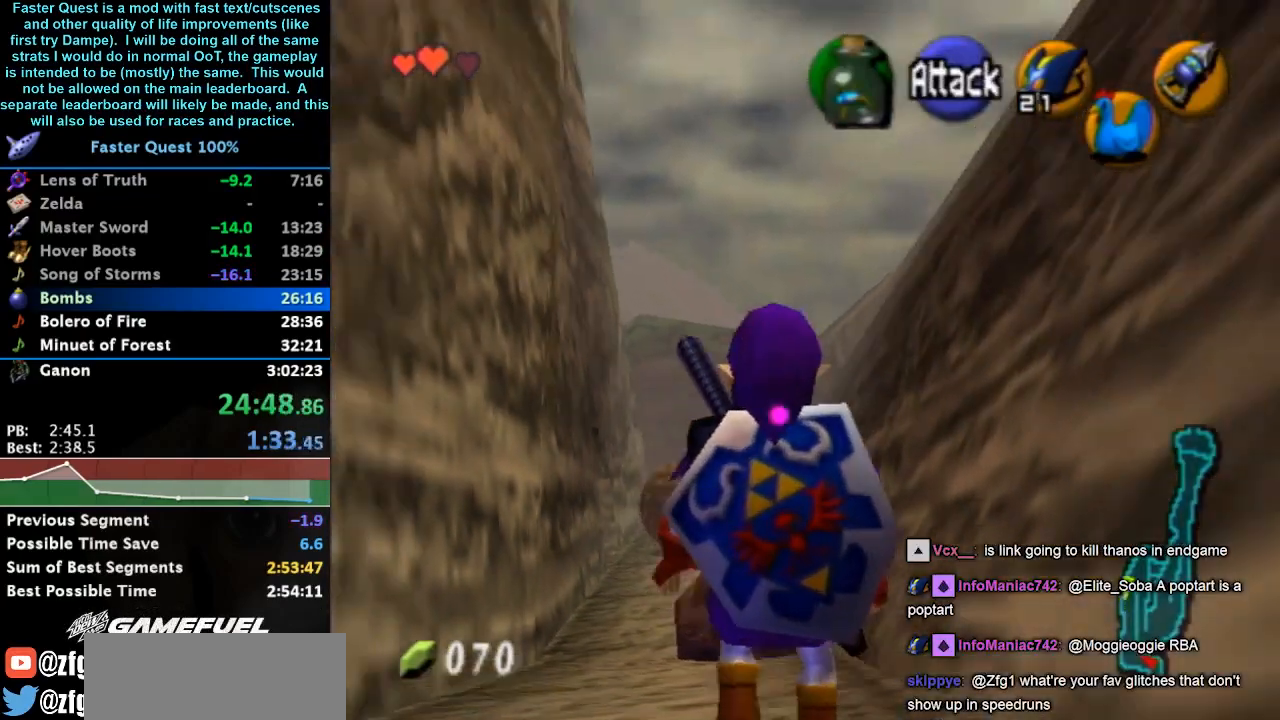
{"buttons": ["L1"], "left_stick": "right", "events": []}
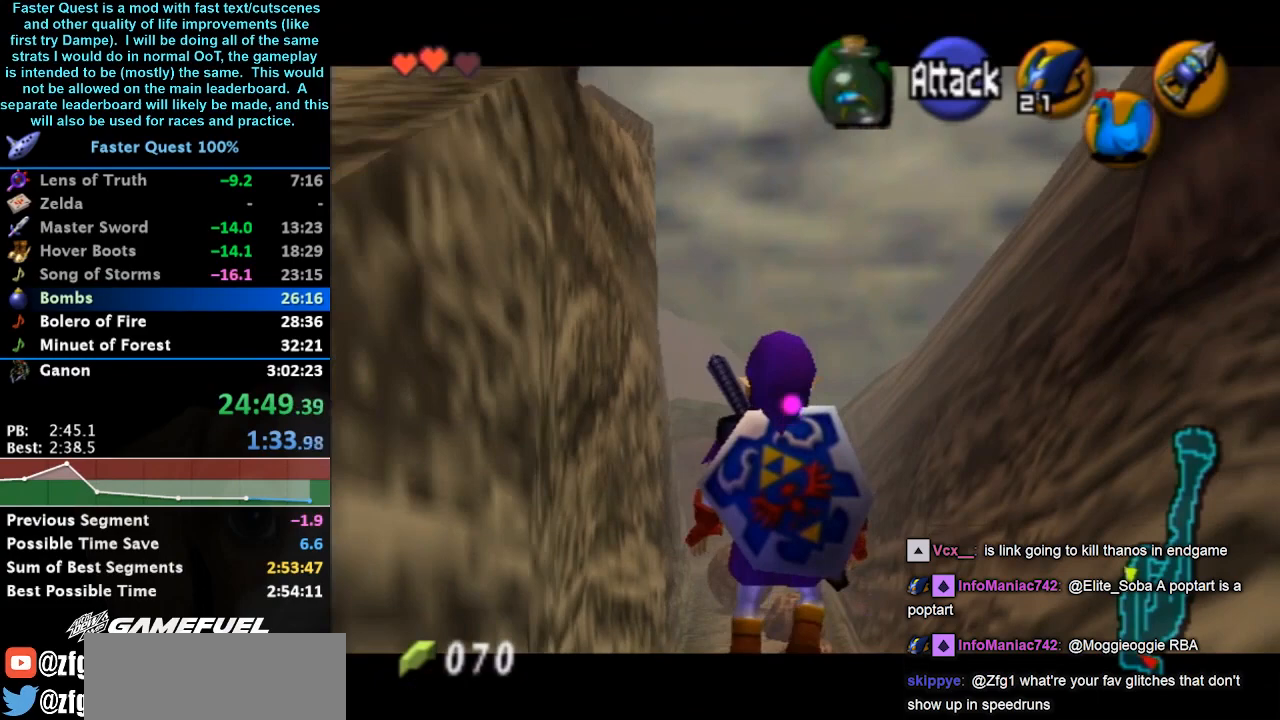
{"buttons": ["L1"], "left_stick": "right", "events": []}
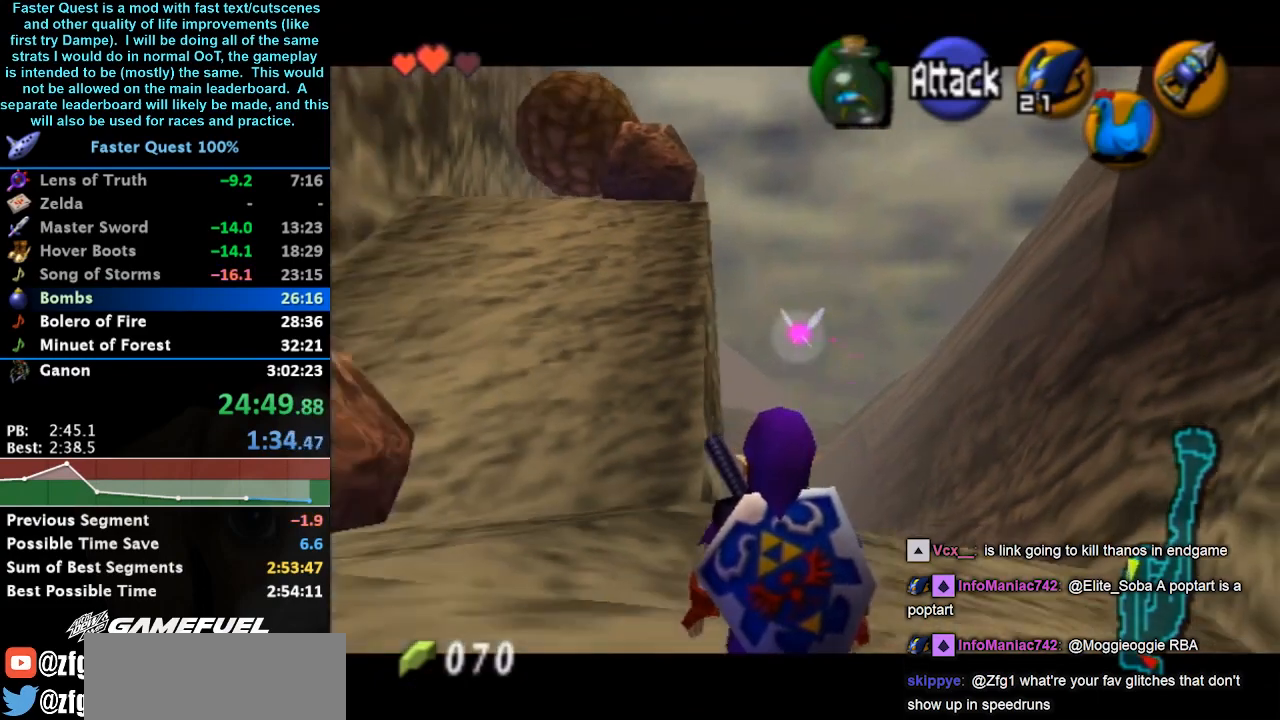
{"buttons": ["L1"], "left_stick": "right", "events": []}
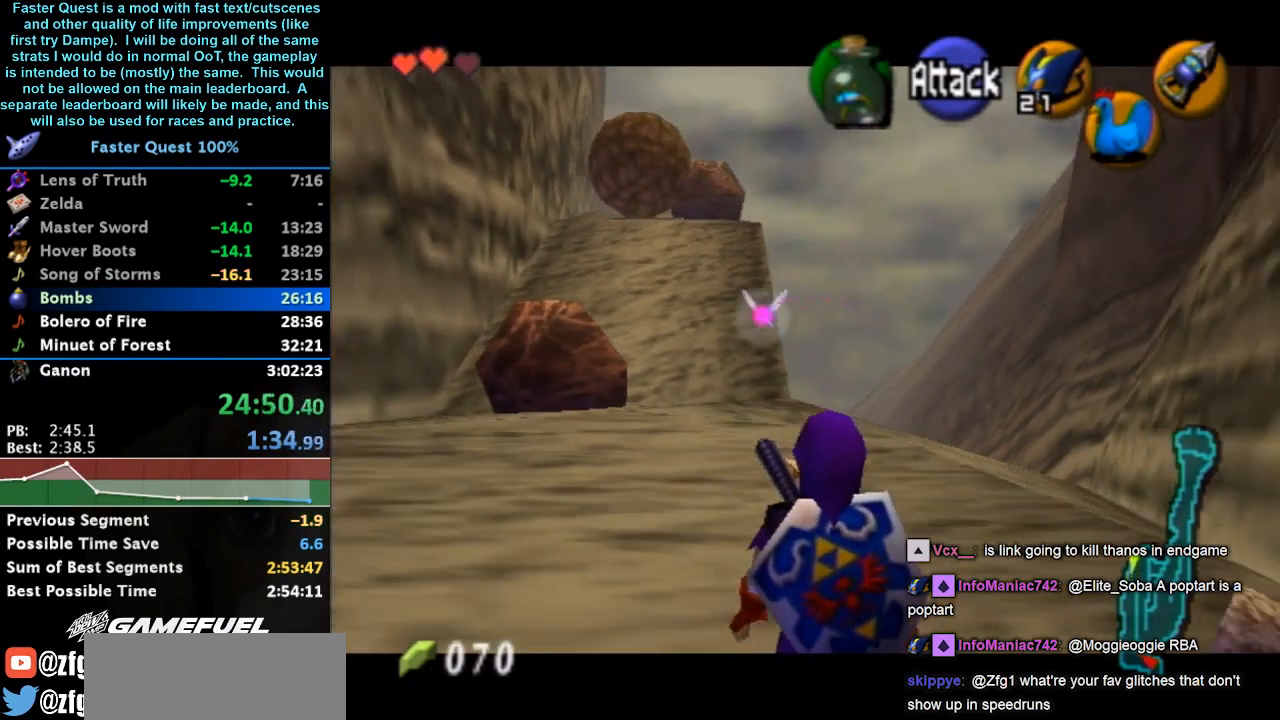
{"buttons": ["L1"], "left_stick": "right", "events": []}
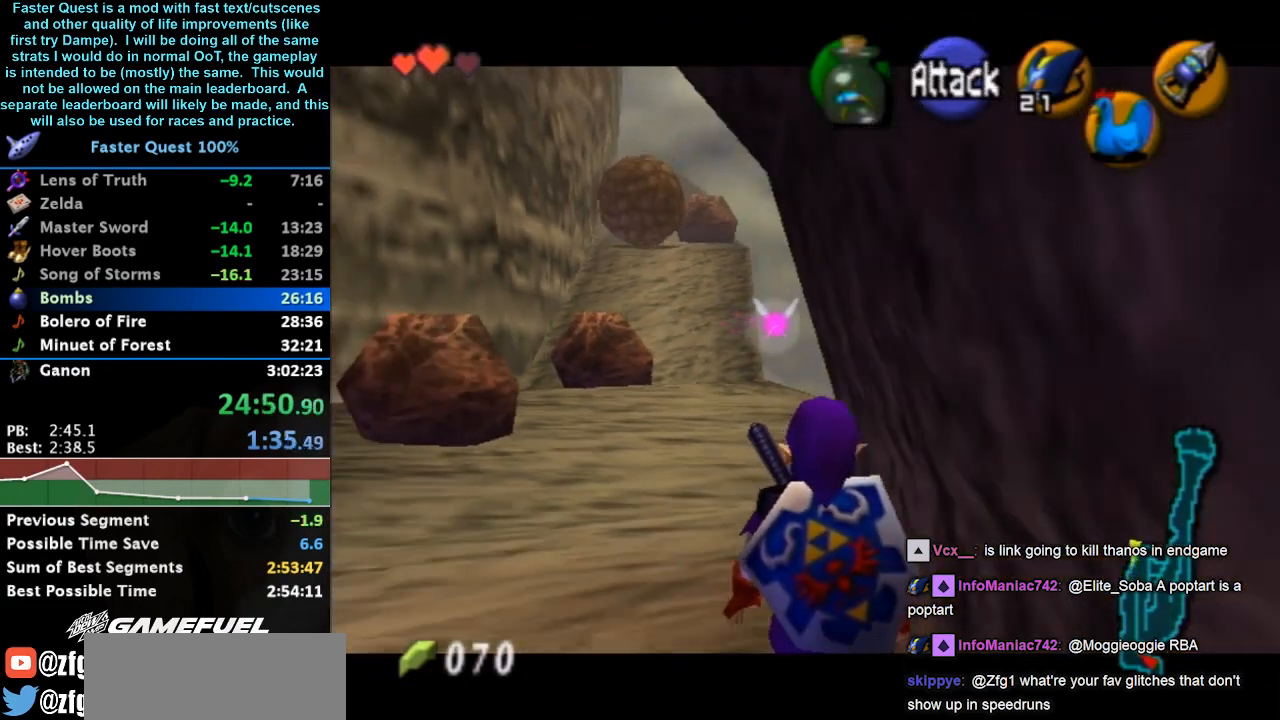
{"buttons": ["L1"], "left_stick": "right", "events": []}
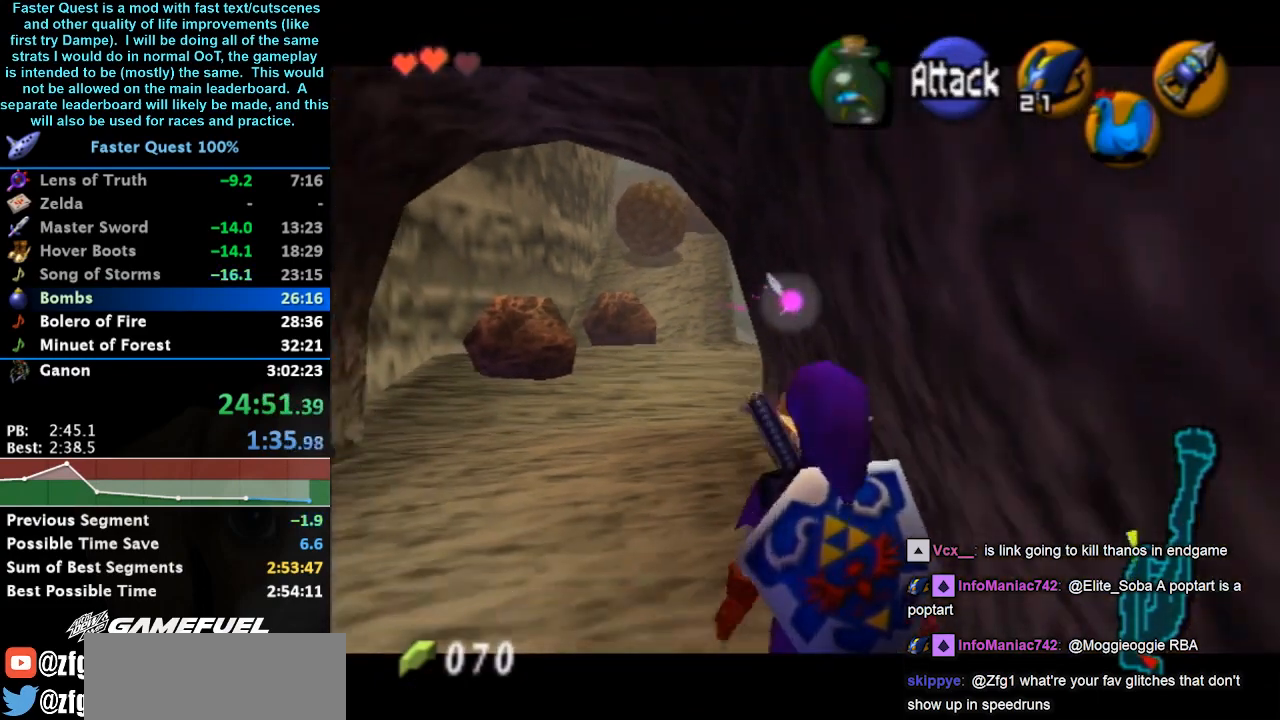
{"buttons": [], "left_stick": "up-right", "events": [[433, "left_stick", "up-right"], [467, "L1", "up"]]}
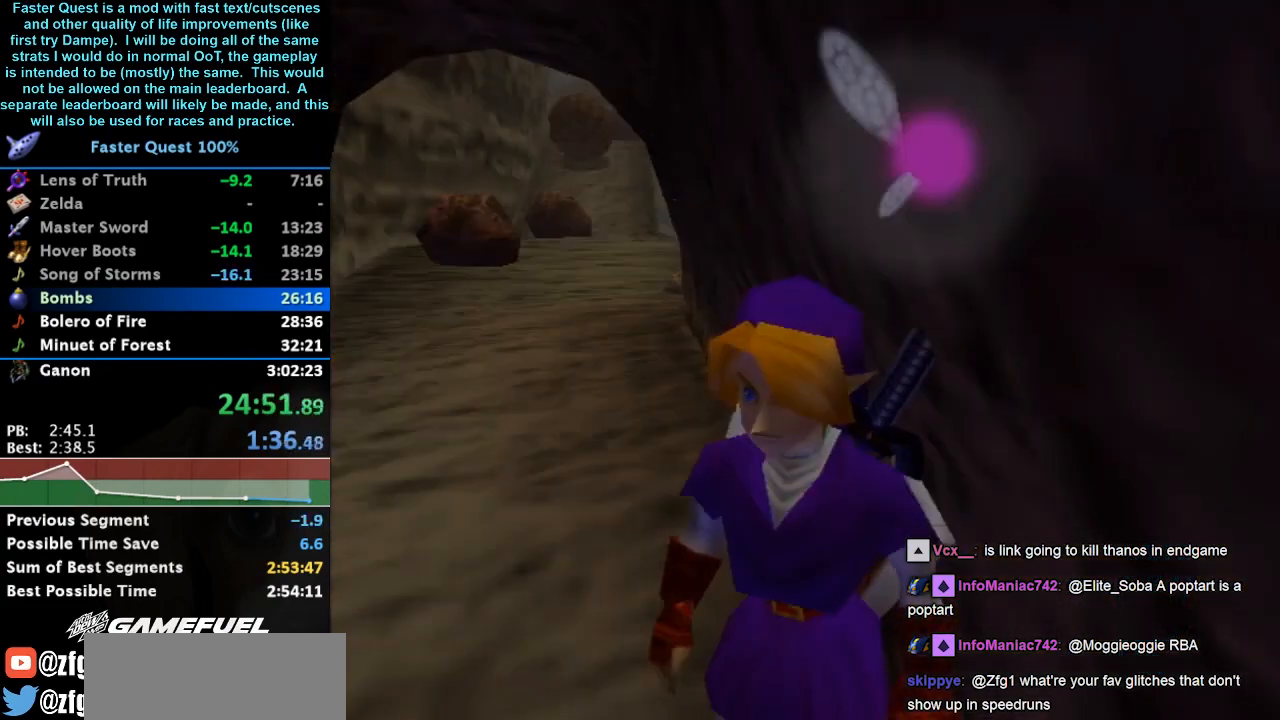
{"buttons": [], "left_stick": "up-right", "events": []}
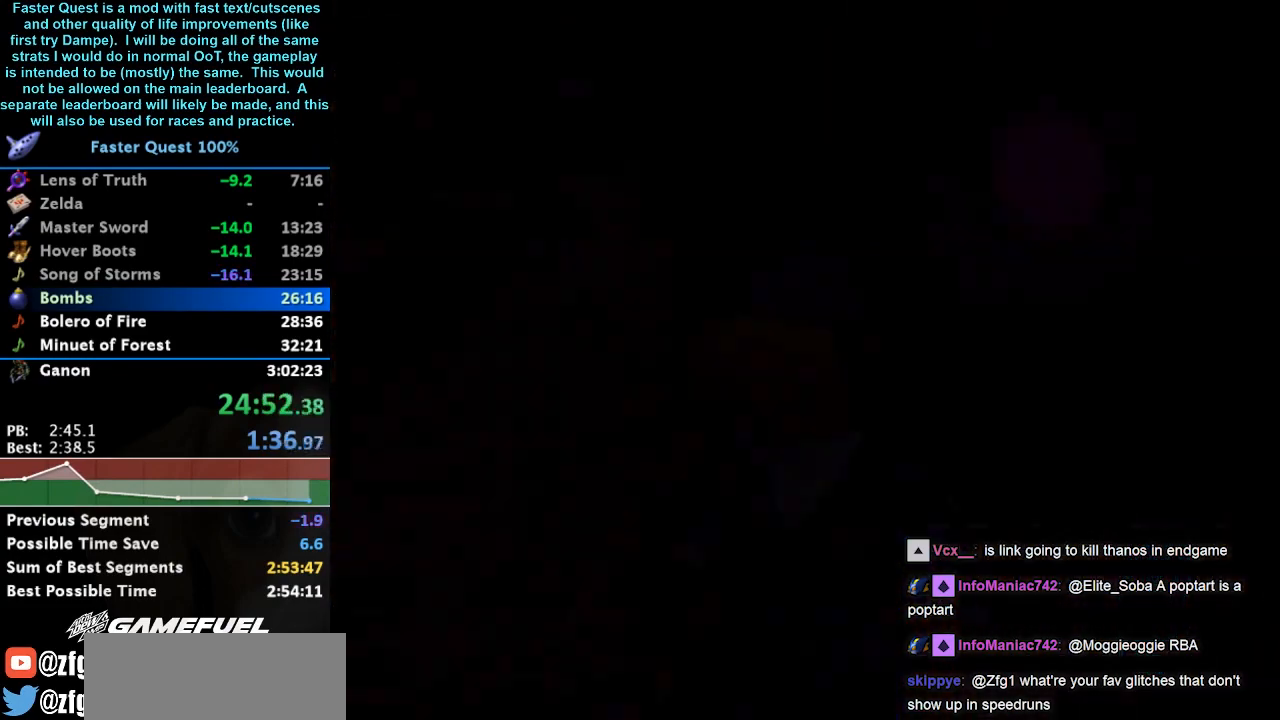
{"buttons": [], "left_stick": "up-right", "events": []}
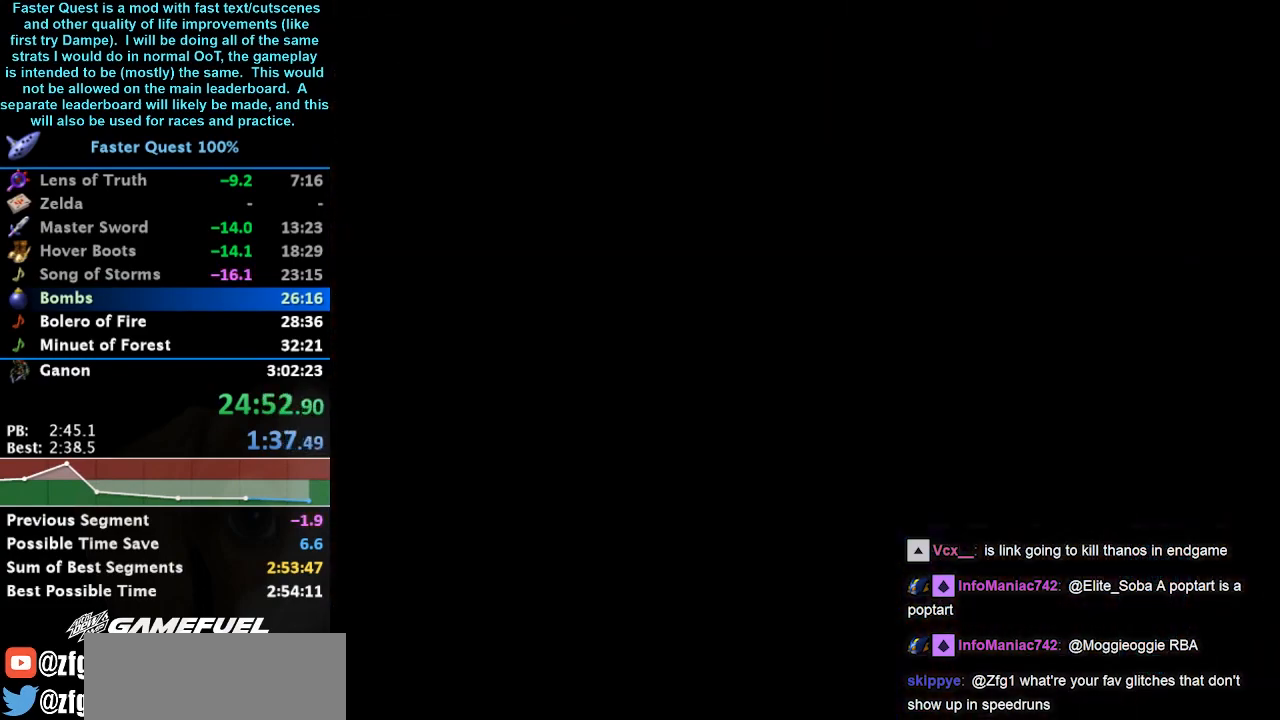
{"buttons": [], "left_stick": "up-right", "events": []}
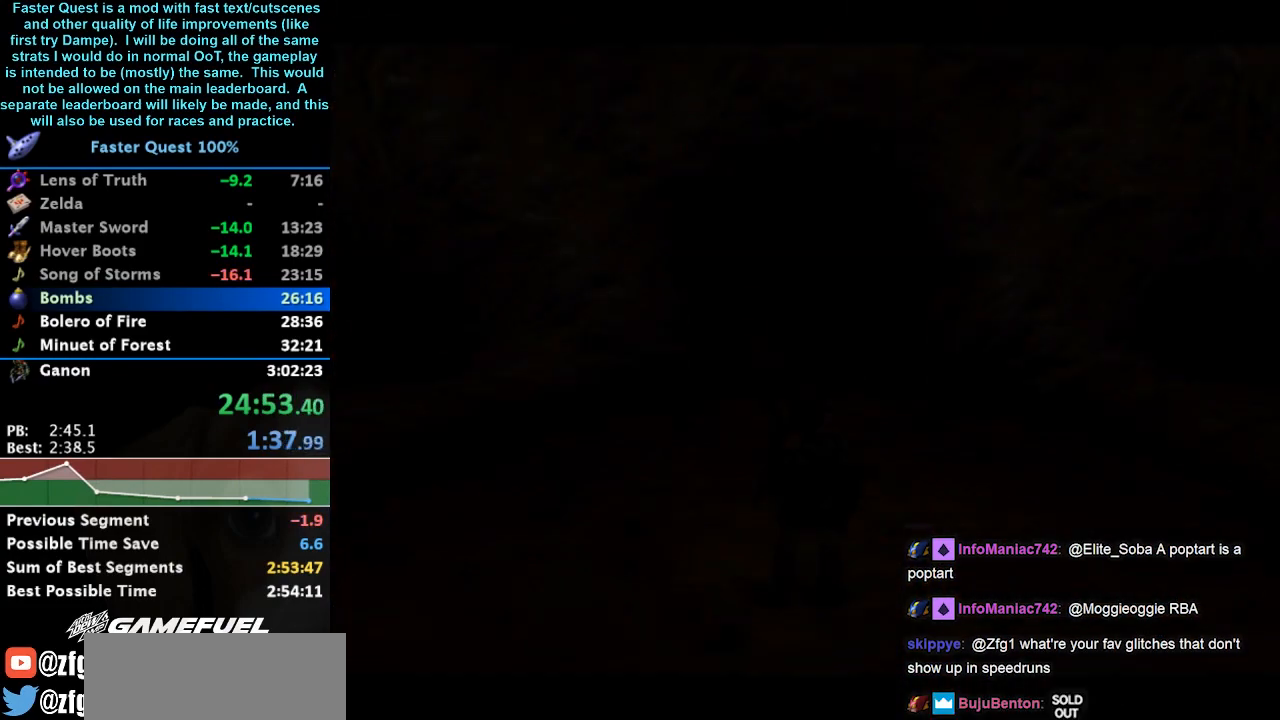
{"buttons": [], "left_stick": "up-right", "events": []}
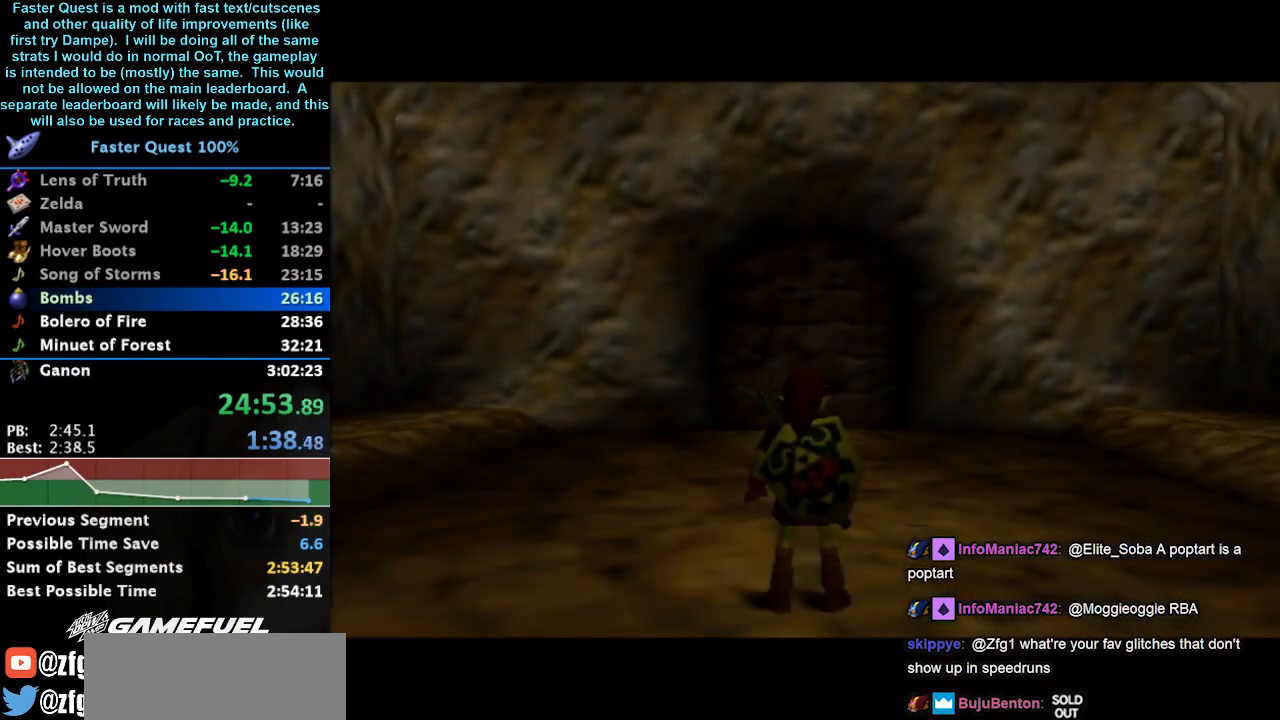
{"buttons": [], "left_stick": "up-right", "events": []}
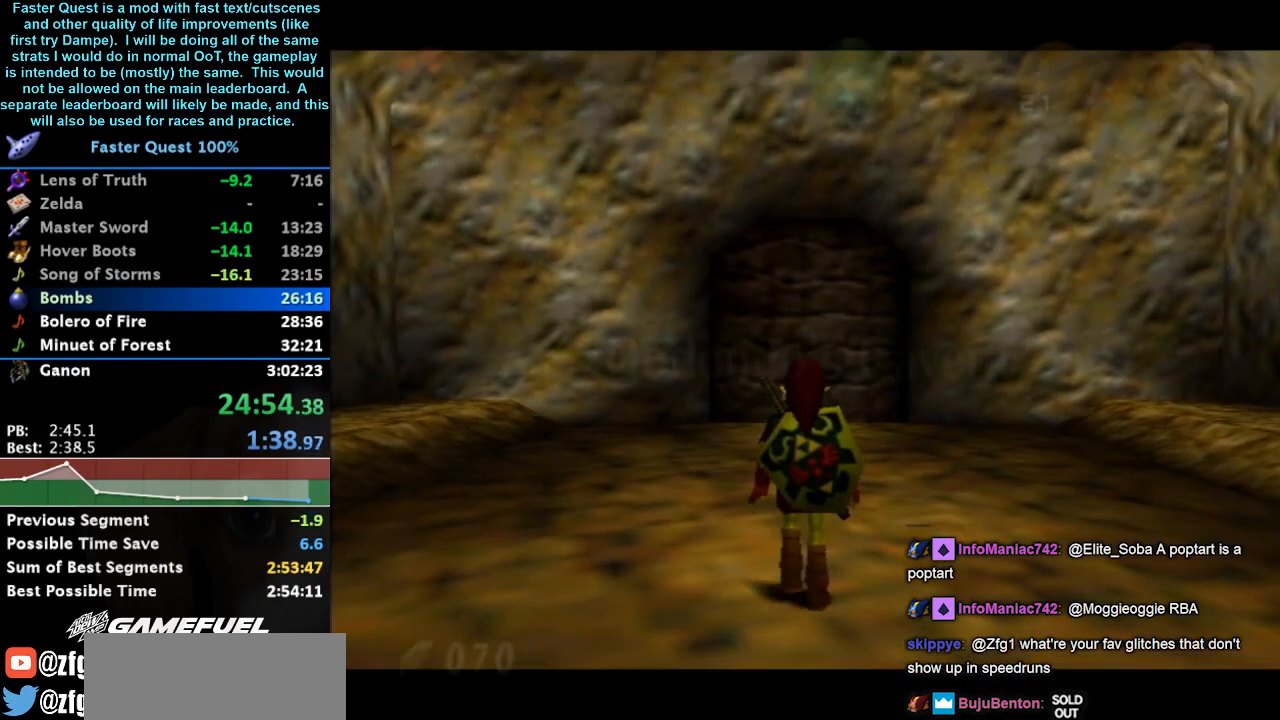
{"buttons": [], "left_stick": "up-right", "events": []}
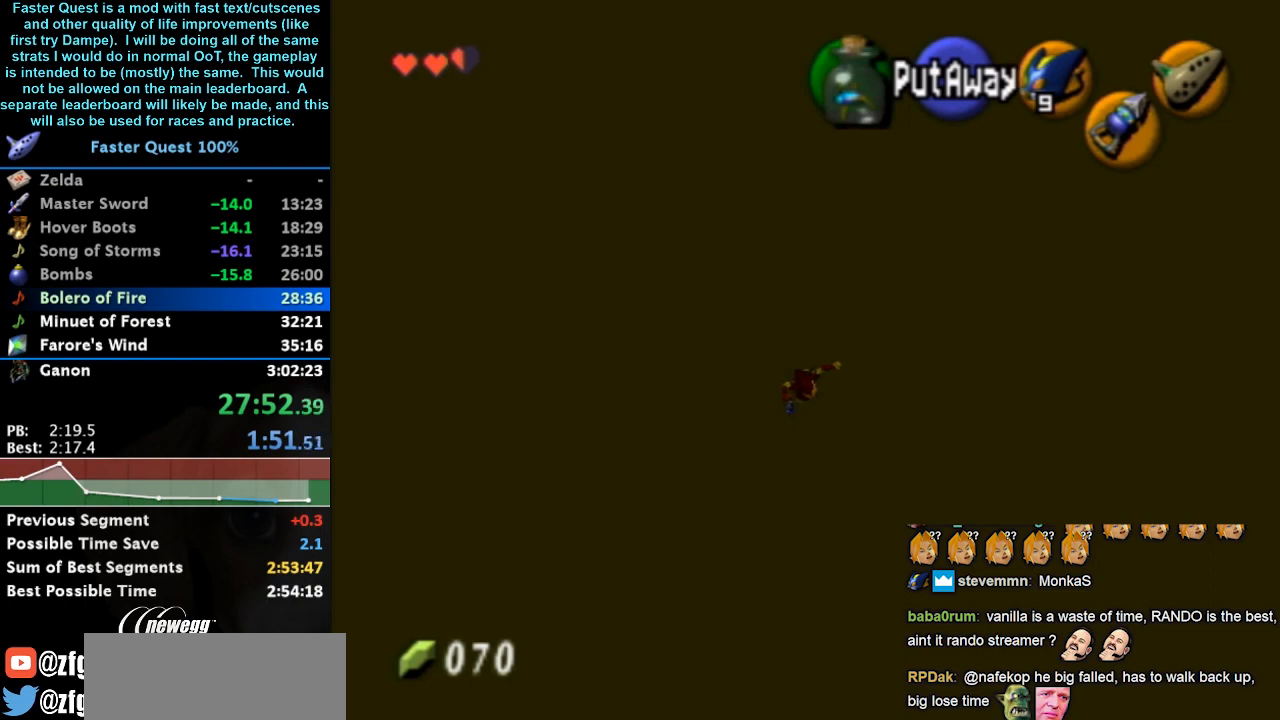
{"buttons": [], "left_stick": "up-right", "events": []}